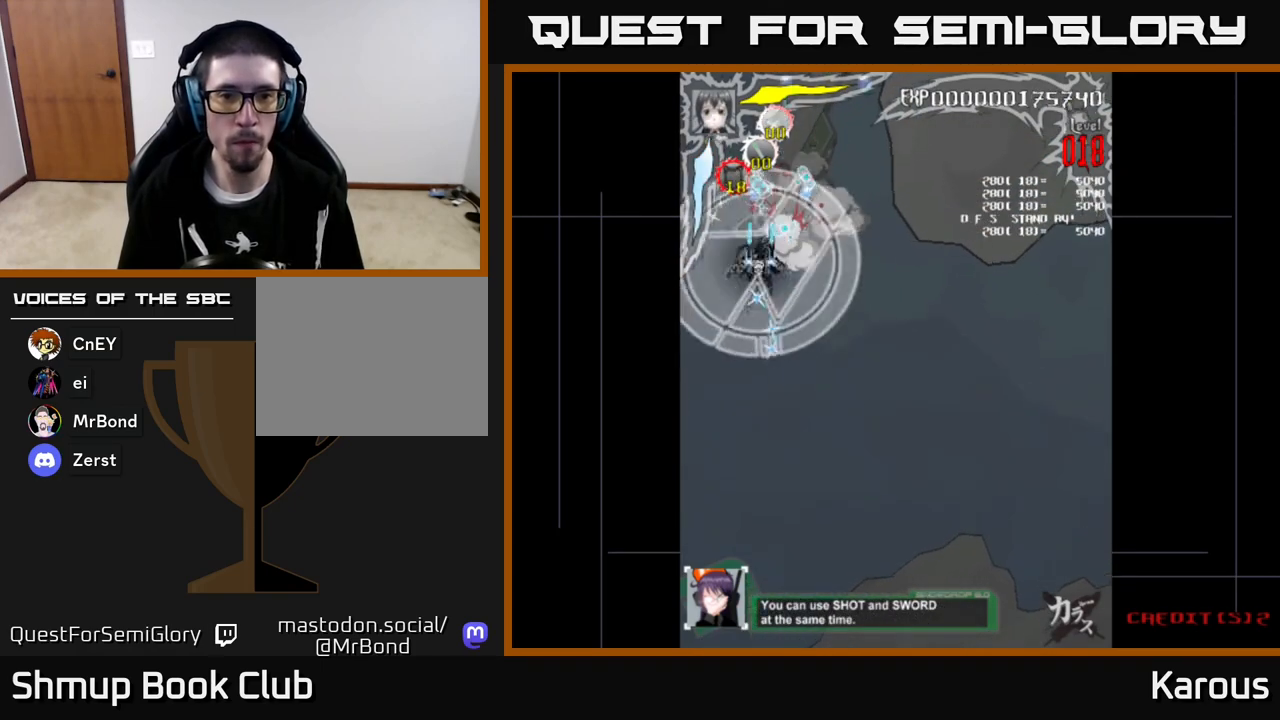
Gameplay with a controller (Xbox layout); each line is a JSON object with the inputs held at the frame after it. "events" lists button and stick changes between this image and that frame as [ms after this image, input, new state], when the widget could be followed in between. Not read: right_stick.
{"buttons": ["DPAD_LEFT"], "left_stick": "center", "events": [[33, "DPAD_UP", "up"], [100, "A", "up"], [233, "DPAD_UP", "down"], [300, "DPAD_RIGHT", "up"], [367, "X", "down"], [400, "DPAD_UP", "up"], [433, "DPAD_LEFT", "down"], [467, "X", "up"]]}
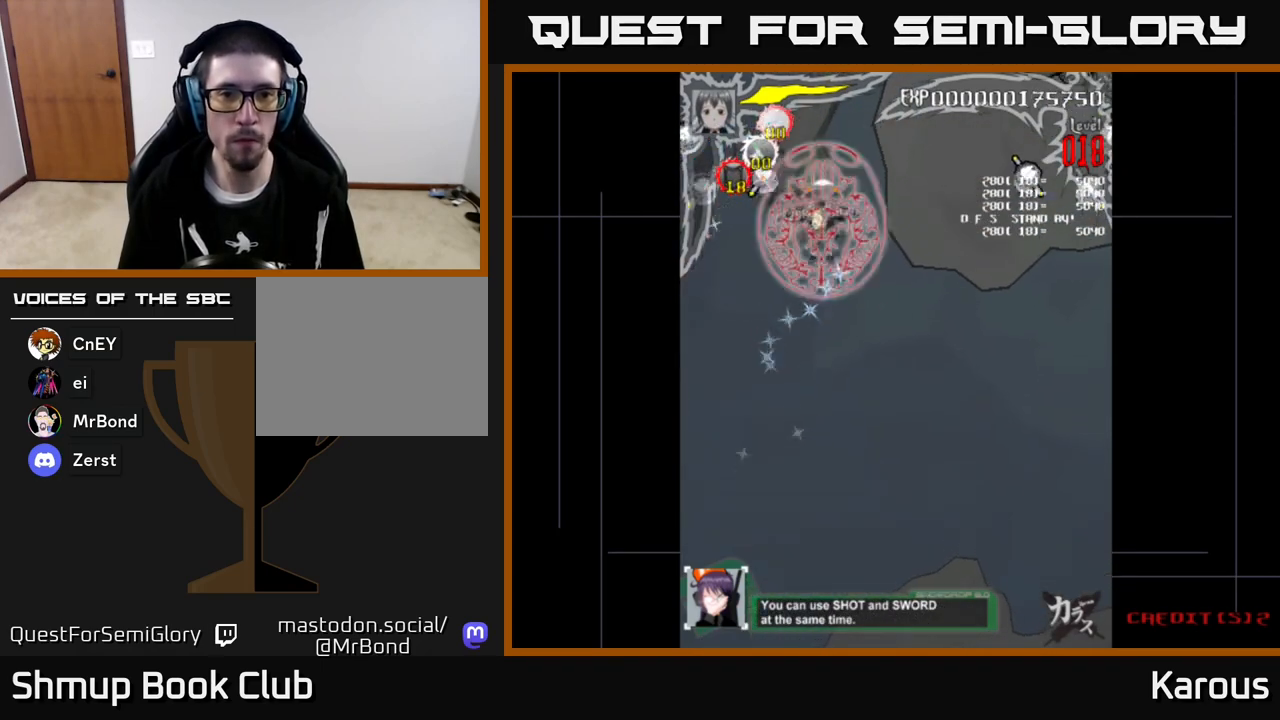
{"buttons": ["DPAD_LEFT"], "left_stick": "center", "events": [[200, "DPAD_DOWN", "down"], [417, "DPAD_DOWN", "up"]]}
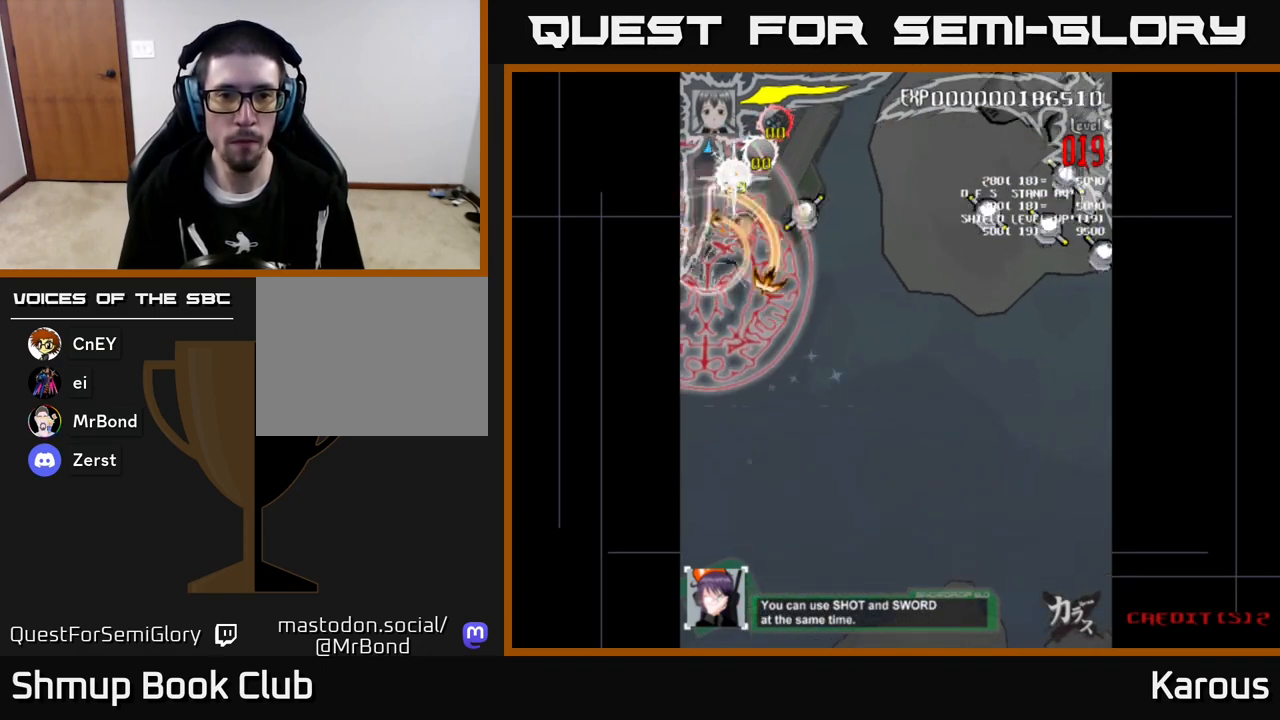
{"buttons": ["DPAD_DOWN"], "left_stick": "center"}
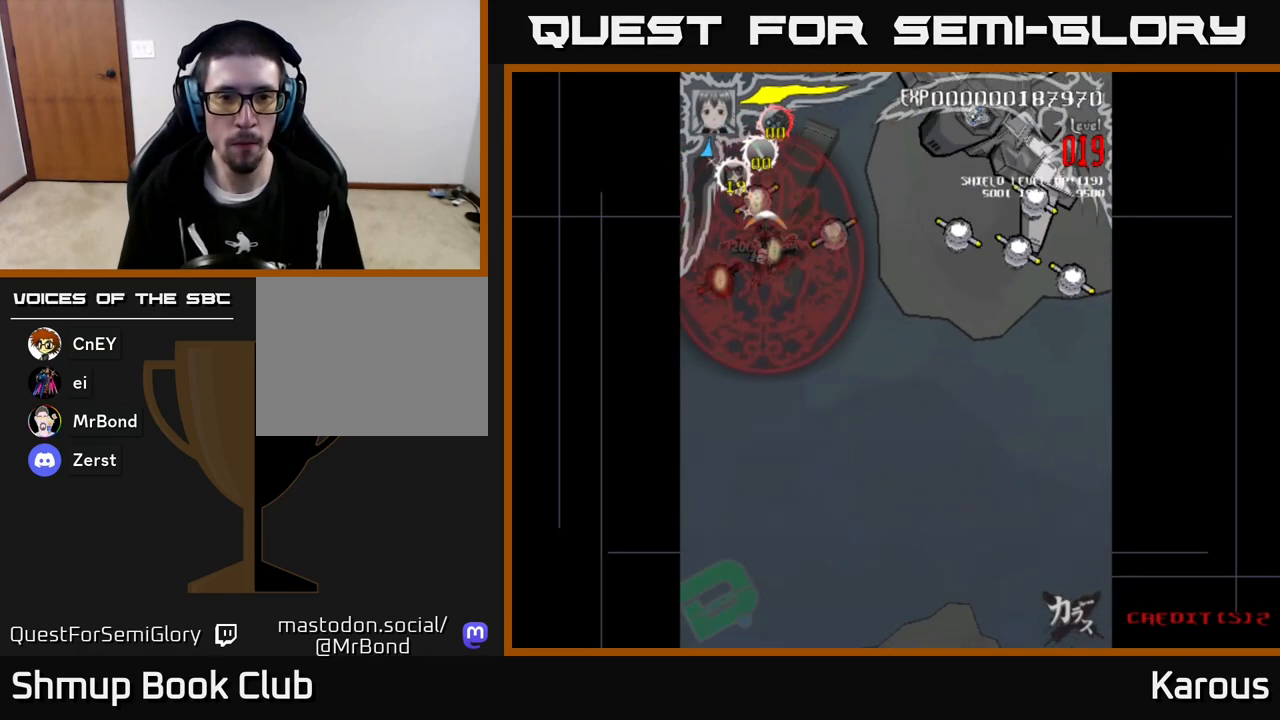
{"buttons": ["DPAD_RIGHT"], "left_stick": "center", "events": [[117, "DPAD_RIGHT", "down"], [133, "DPAD_DOWN", "up"], [300, "DPAD_UP", "down"], [333, "DPAD_RIGHT", "up"], [383, "DPAD_RIGHT", "down"], [383, "DPAD_UP", "up"]]}
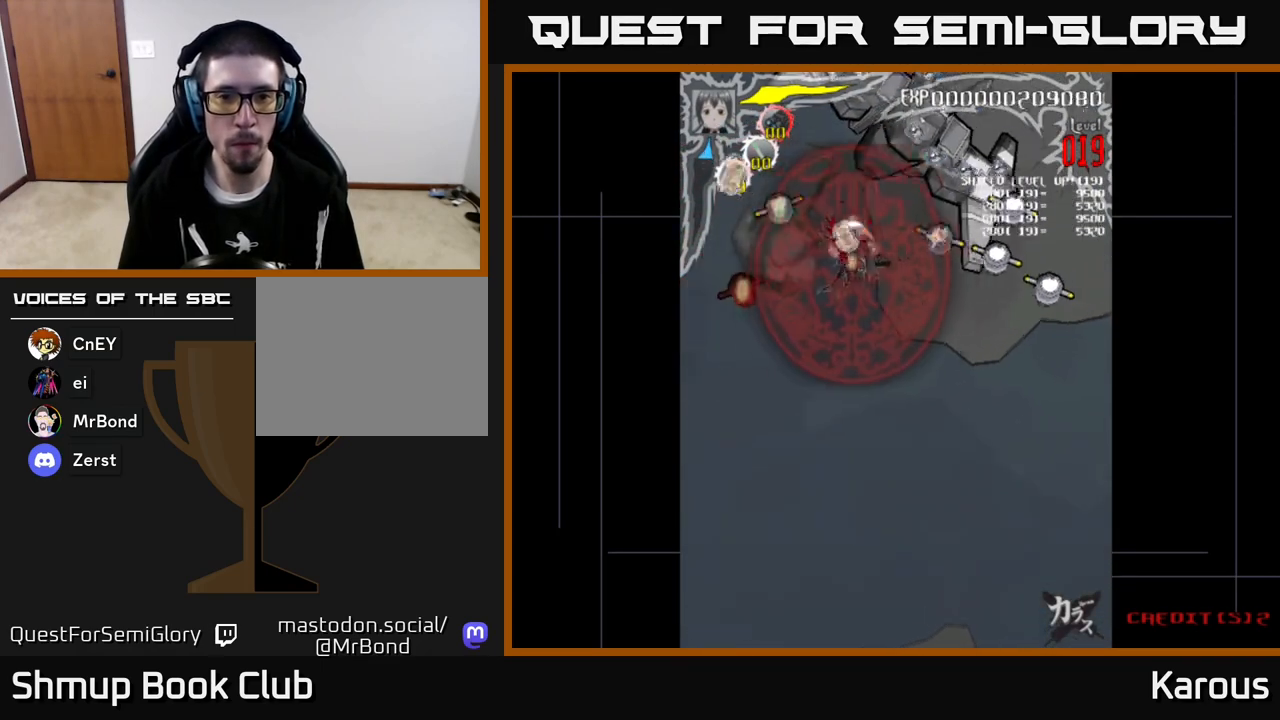
{"buttons": ["DPAD_DOWN", "DPAD_RIGHT"], "left_stick": "center", "events": [[367, "DPAD_DOWN", "down"]]}
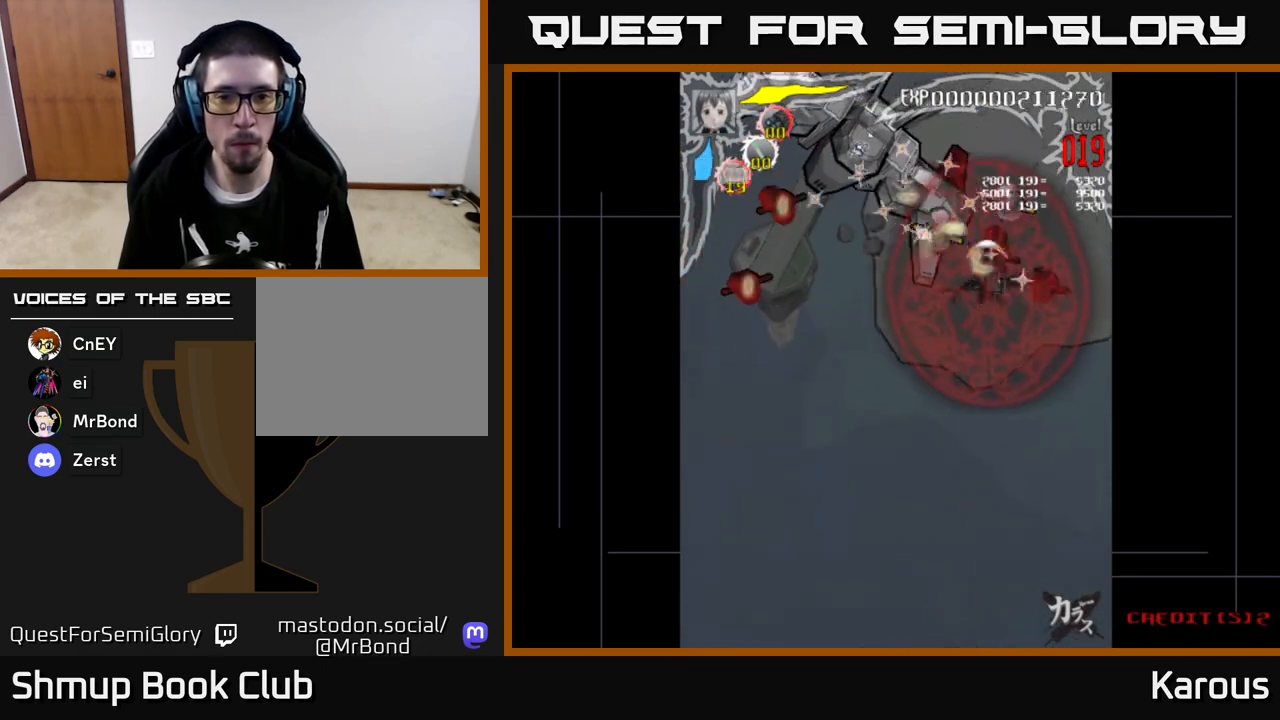
{"buttons": ["DPAD_UP", "DPAD_LEFT"], "left_stick": "center", "events": [[50, "DPAD_DOWN", "up"], [133, "DPAD_DOWN", "down"], [333, "DPAD_DOWN", "up"], [333, "DPAD_RIGHT", "up"], [350, "DPAD_LEFT", "down"], [367, "DPAD_UP", "down"]]}
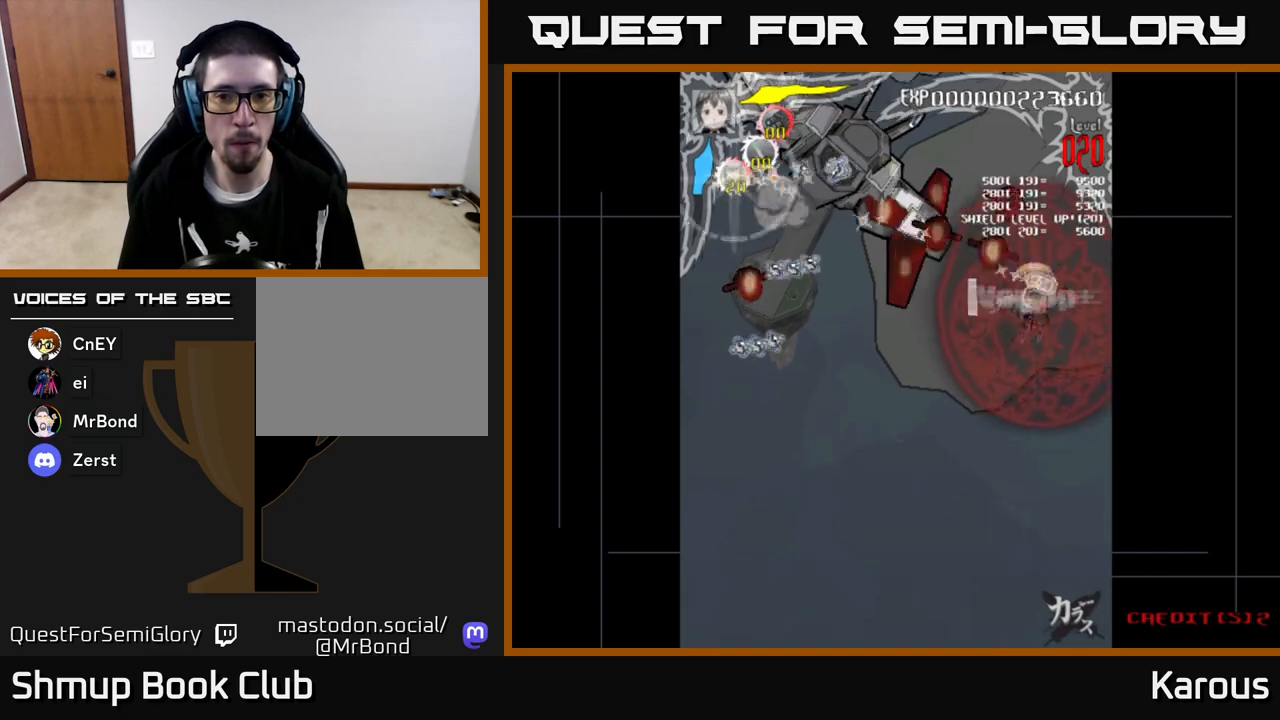
{"buttons": ["A", "DPAD_DOWN", "DPAD_RIGHT"], "left_stick": "center", "events": [[150, "A", "down"], [150, "DPAD_UP", "up"], [300, "DPAD_UP", "down"], [333, "DPAD_UP", "up"], [400, "DPAD_DOWN", "down"], [417, "DPAD_LEFT", "up"], [467, "DPAD_RIGHT", "down"]]}
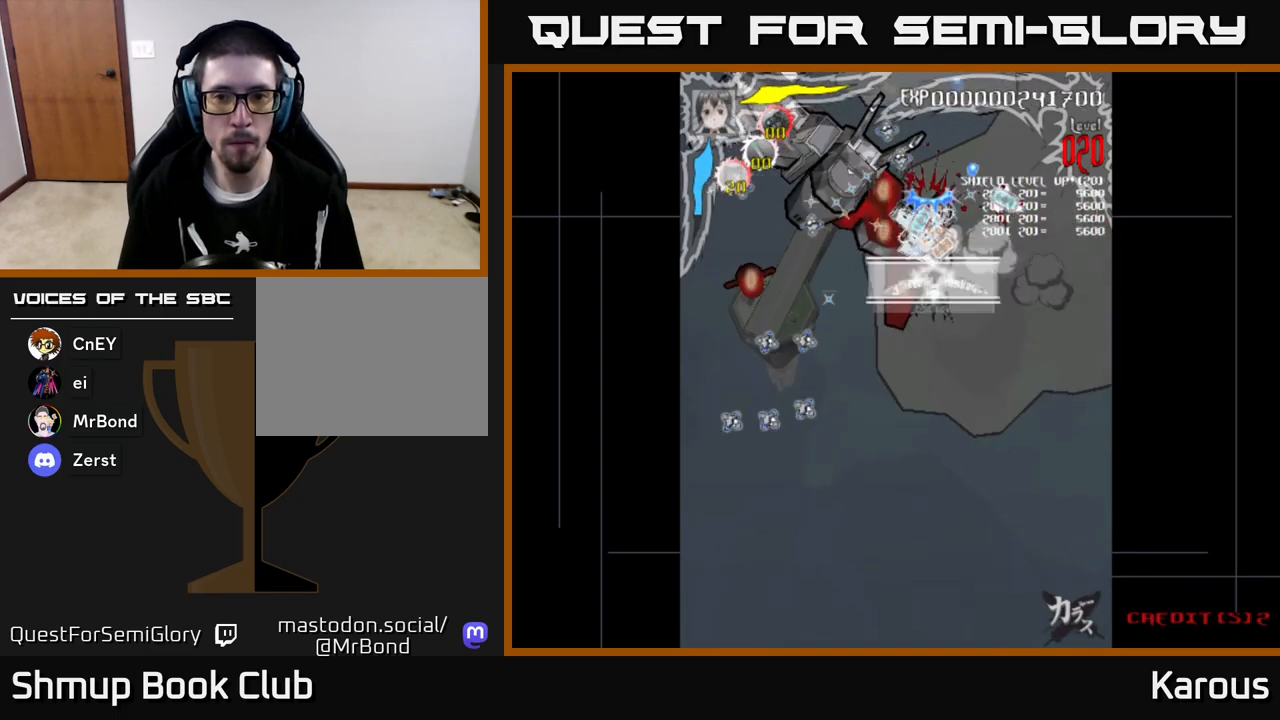
{"buttons": ["A", "DPAD_LEFT"], "left_stick": "center", "events": [[83, "DPAD_RIGHT", "up"], [117, "DPAD_DOWN", "up"], [133, "DPAD_LEFT", "down"], [183, "DPAD_UP", "down"], [283, "DPAD_UP", "up"], [350, "DPAD_DOWN", "down"], [350, "DPAD_LEFT", "up"], [433, "DPAD_DOWN", "up"], [433, "DPAD_LEFT", "down"]]}
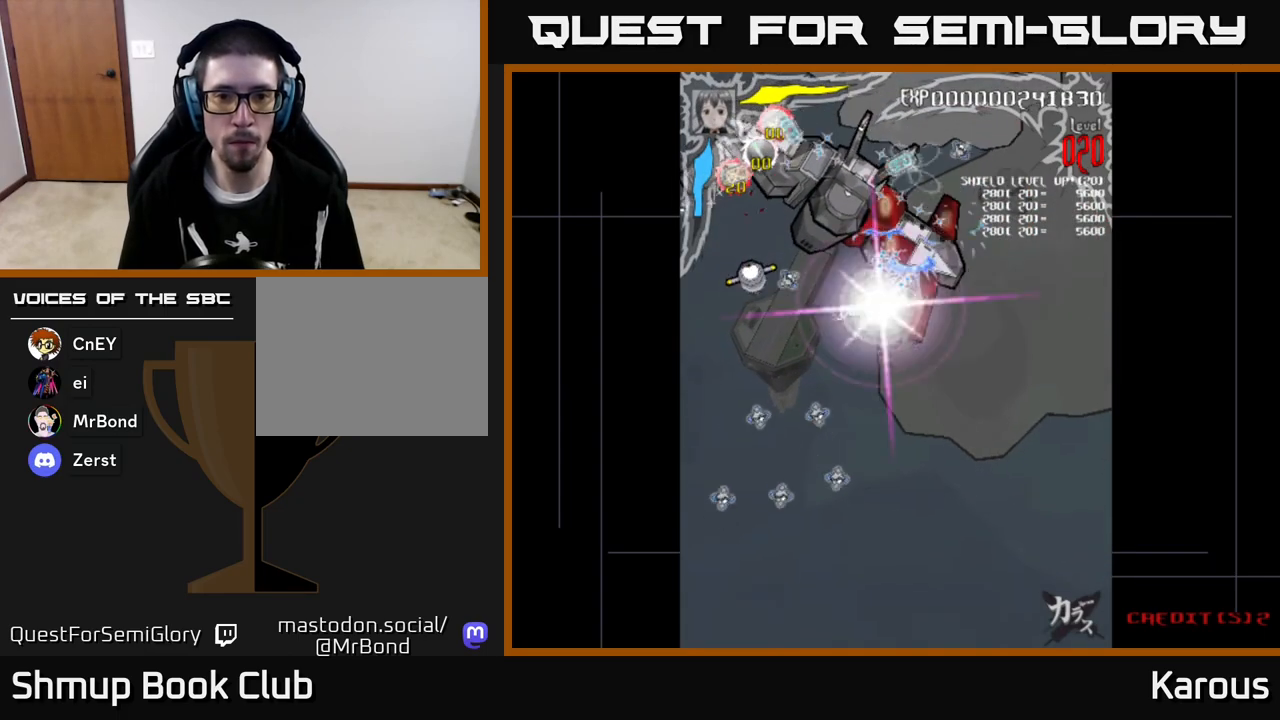
{"buttons": ["A", "DPAD_LEFT"], "left_stick": "center", "events": [[100, "DPAD_LEFT", "up"], [100, "DPAD_UP", "down"], [133, "DPAD_RIGHT", "down"], [250, "DPAD_RIGHT", "up"], [317, "DPAD_LEFT", "down"], [400, "DPAD_UP", "up"]]}
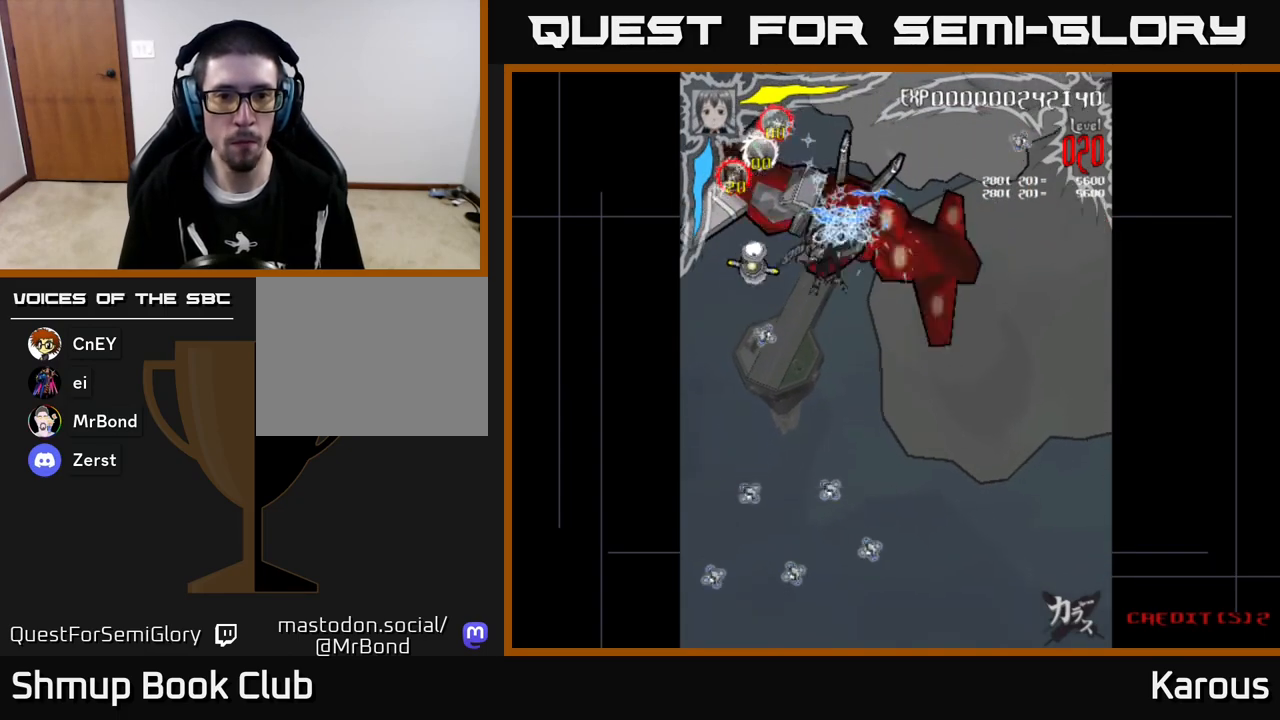
{"buttons": ["A", "DPAD_RIGHT"], "left_stick": "center", "events": [[83, "DPAD_DOWN", "down"], [250, "DPAD_DOWN", "up"], [300, "DPAD_UP", "down"], [333, "DPAD_LEFT", "up"], [350, "DPAD_RIGHT", "down"], [483, "DPAD_UP", "up"]]}
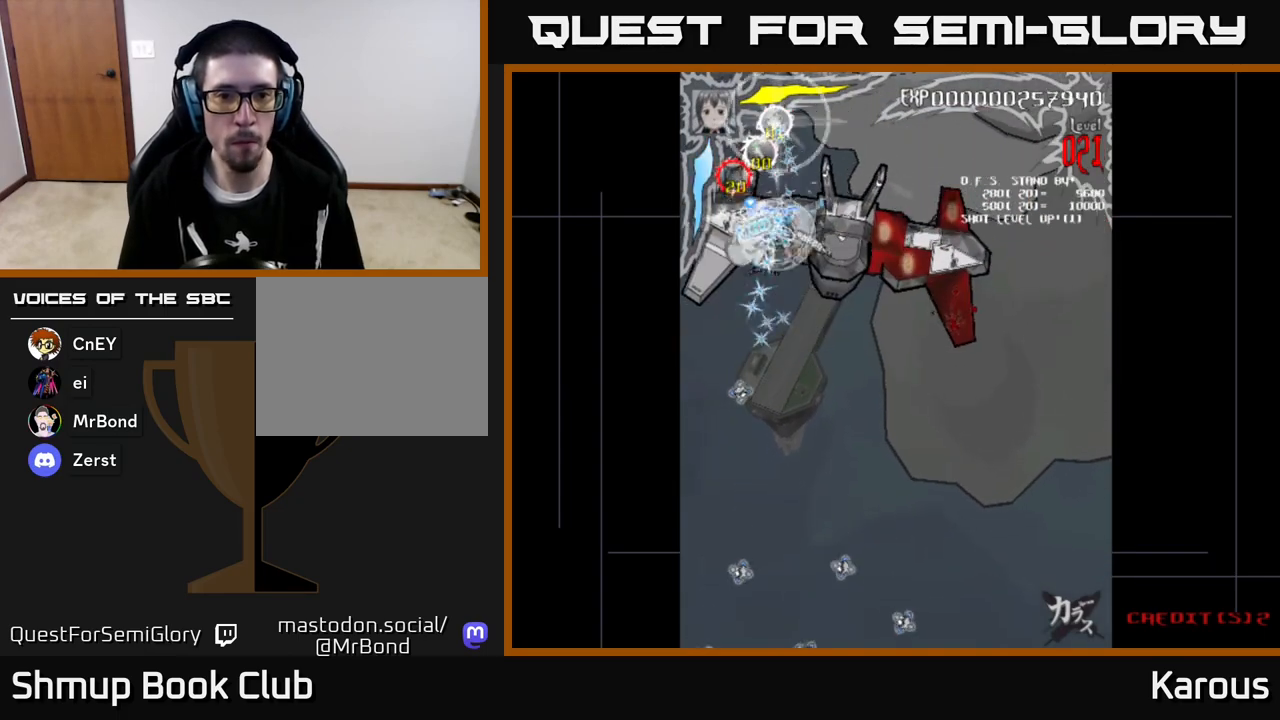
{"buttons": ["A"], "left_stick": "center", "events": [[83, "DPAD_DOWN", "down"], [250, "DPAD_DOWN", "up"], [317, "DPAD_RIGHT", "up"], [367, "DPAD_LEFT", "down"], [483, "DPAD_LEFT", "up"]]}
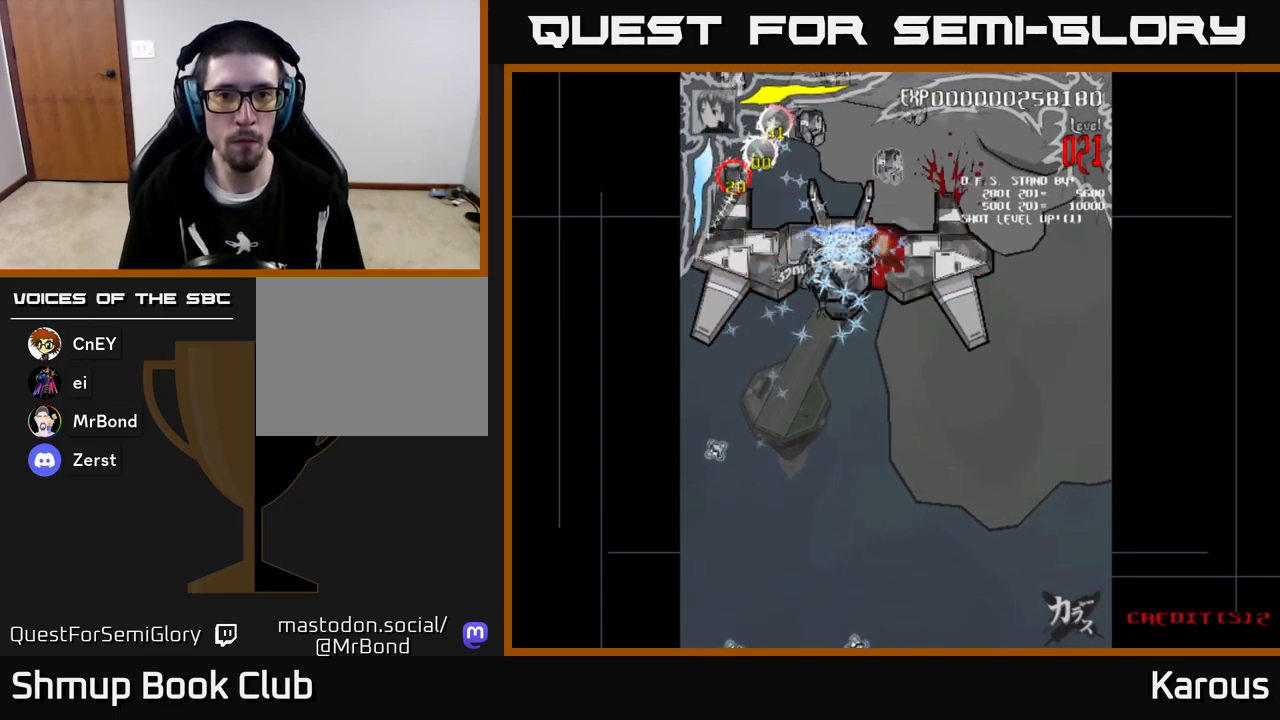
{"buttons": ["DPAD_DOWN", "DPAD_RIGHT"], "left_stick": "center", "events": [[33, "DPAD_RIGHT", "down"], [50, "A", "up"], [50, "X", "down"], [117, "DPAD_UP", "down"], [150, "X", "up"], [250, "DPAD_UP", "up"], [450, "DPAD_DOWN", "down"]]}
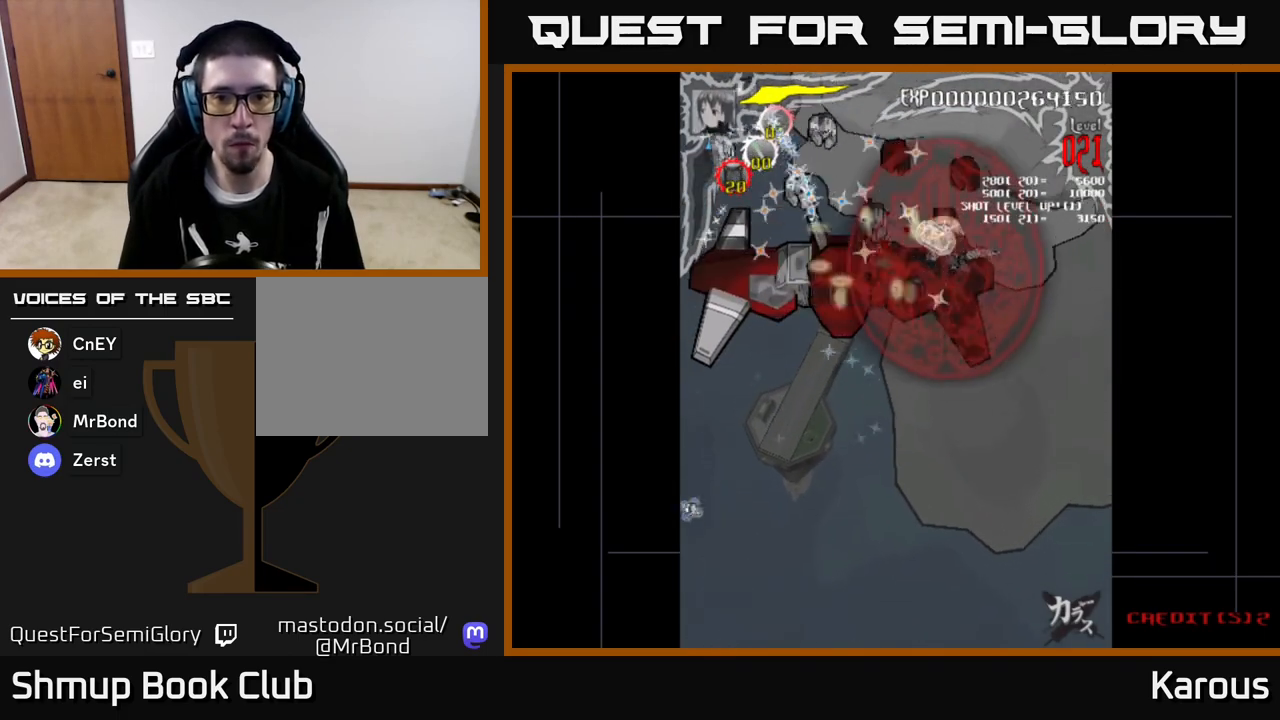
{"buttons": ["DPAD_LEFT"], "left_stick": "center", "events": [[133, "DPAD_DOWN", "up"], [183, "DPAD_UP", "down"], [333, "DPAD_RIGHT", "up"], [433, "DPAD_UP", "up"], [467, "DPAD_LEFT", "down"]]}
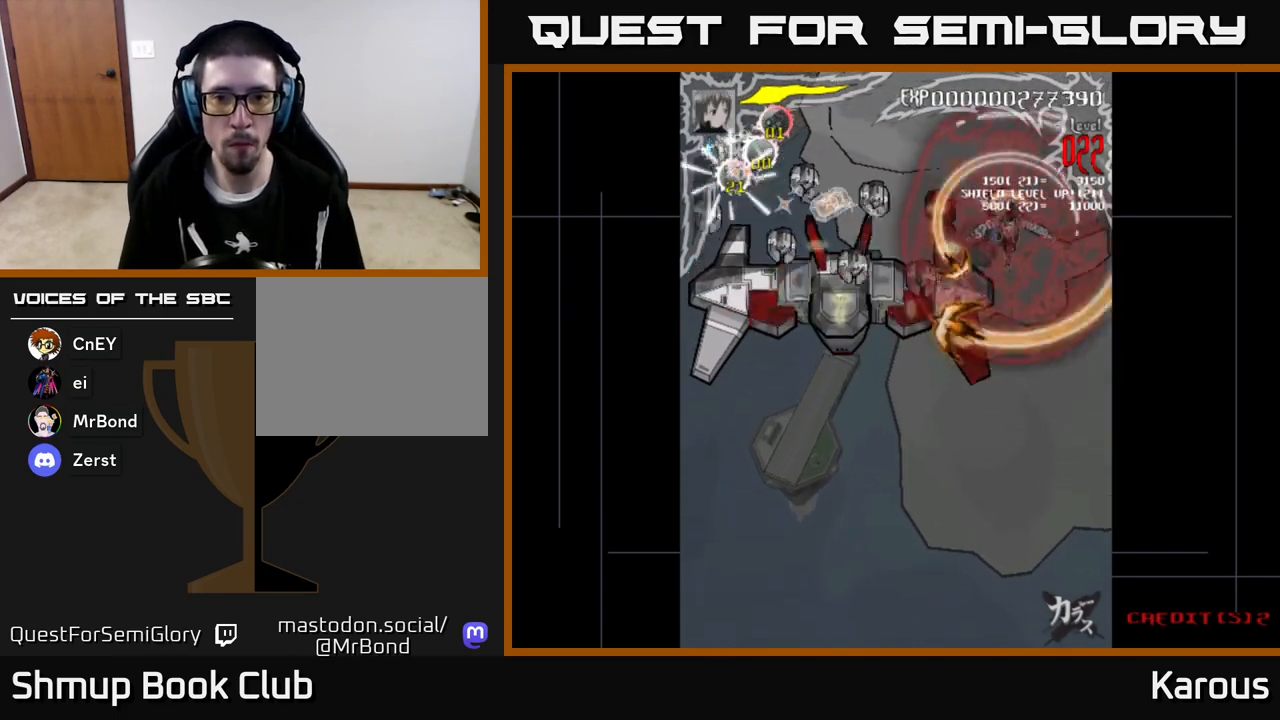
{"buttons": ["DPAD_DOWN", "DPAD_LEFT"], "left_stick": "center", "events": [[150, "DPAD_DOWN", "down"], [233, "DPAD_DOWN", "up"], [433, "DPAD_DOWN", "down"]]}
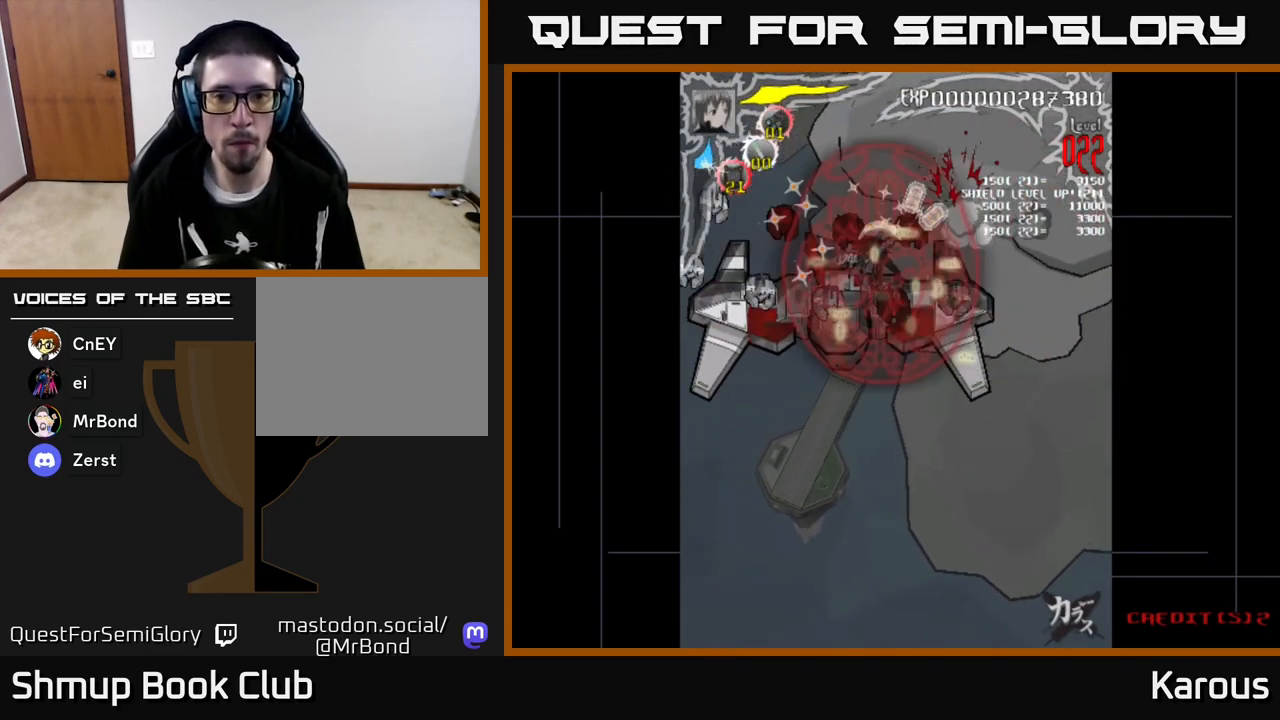
{"buttons": ["DPAD_DOWN"], "left_stick": "center", "events": [[17, "DPAD_DOWN", "up"], [400, "DPAD_DOWN", "down"], [467, "DPAD_LEFT", "up"]]}
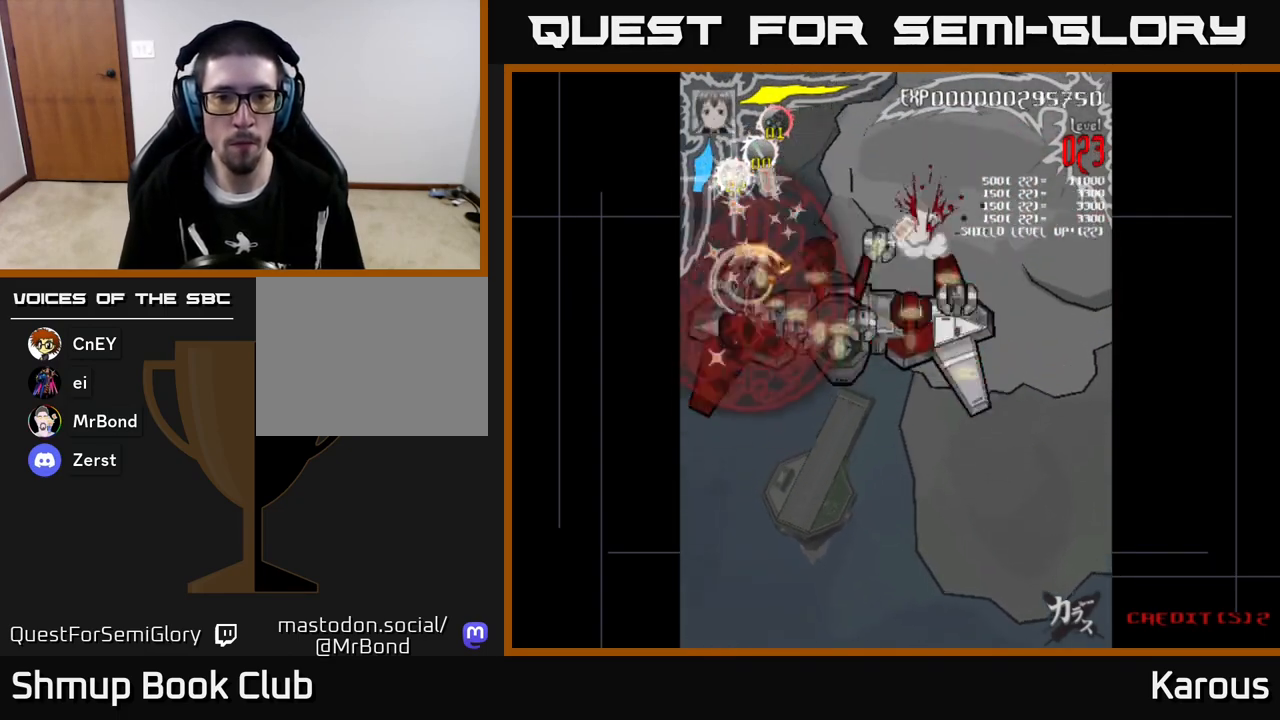
{"buttons": ["DPAD_UP", "DPAD_RIGHT"], "left_stick": "center", "events": [[283, "DPAD_RIGHT", "down"], [317, "DPAD_DOWN", "up"], [483, "DPAD_UP", "down"]]}
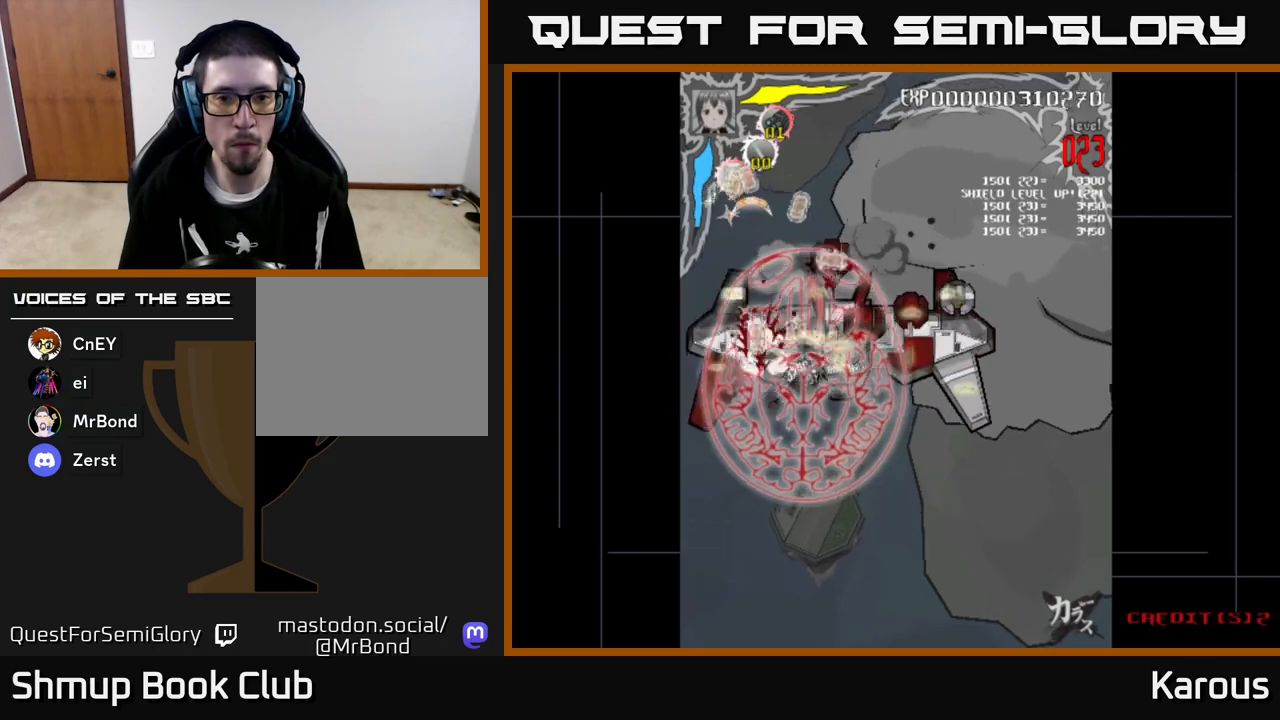
{"buttons": ["DPAD_UP", "DPAD_RIGHT"], "left_stick": "center", "events": [[33, "DPAD_UP", "up"], [183, "DPAD_UP", "down"], [283, "DPAD_UP", "up"], [400, "DPAD_UP", "down"]]}
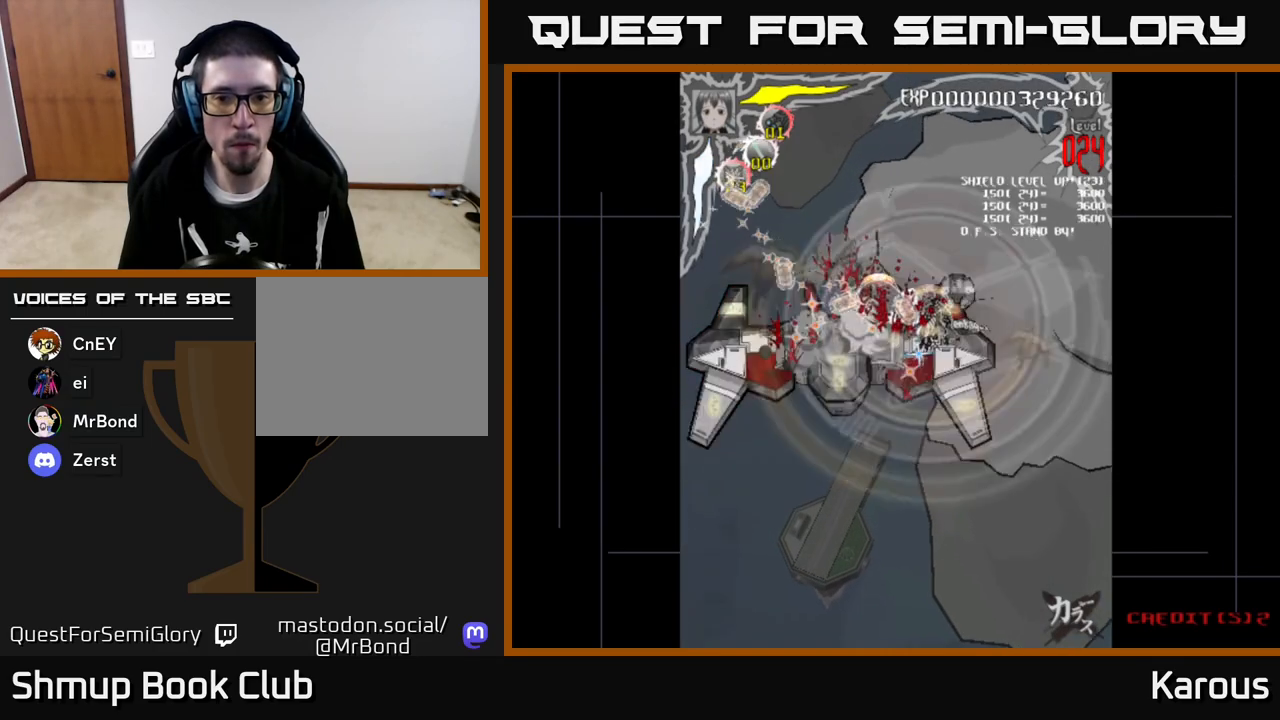
{"buttons": ["DPAD_DOWN", "DPAD_LEFT"], "left_stick": "center", "events": [[17, "DPAD_UP", "up"], [167, "DPAD_RIGHT", "up"], [167, "DPAD_UP", "down"], [183, "DPAD_UP", "up"], [217, "DPAD_DOWN", "down"], [217, "DPAD_LEFT", "down"]]}
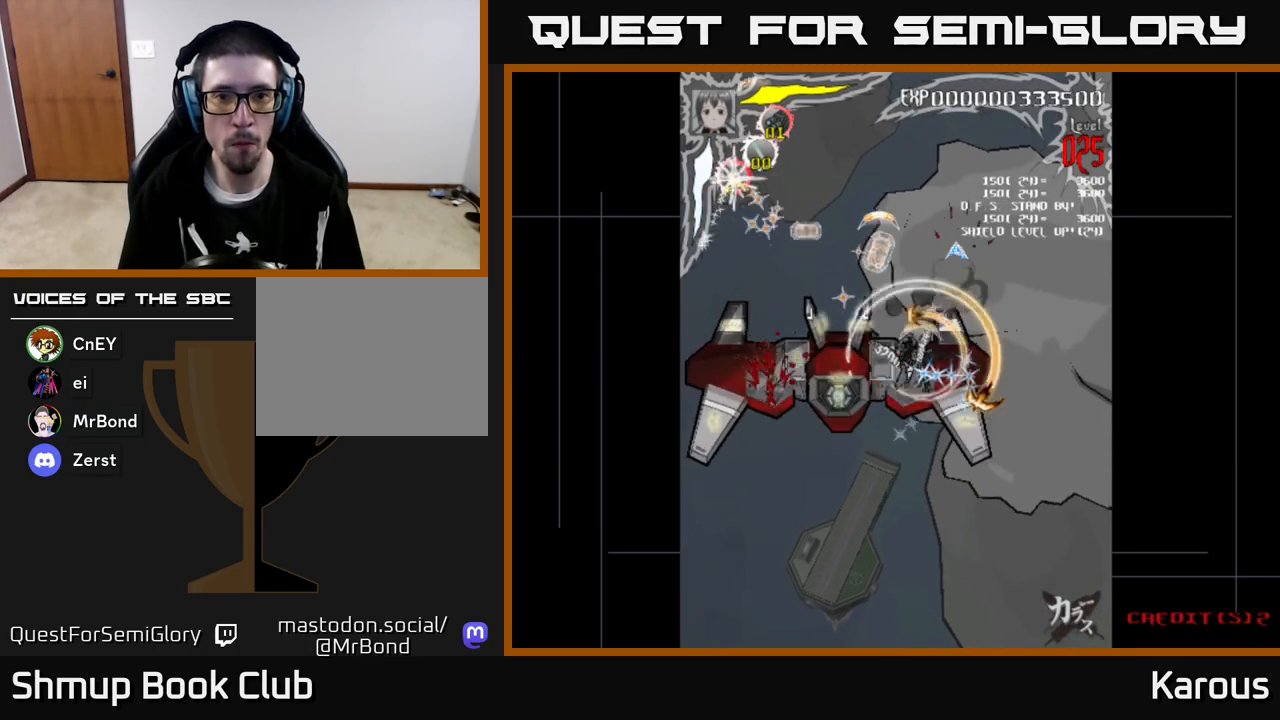
{"buttons": ["A", "DPAD_DOWN", "DPAD_RIGHT"], "left_stick": "center", "events": [[100, "A", "down"], [217, "DPAD_DOWN", "up"], [350, "DPAD_LEFT", "up"], [383, "DPAD_DOWN", "down"], [417, "DPAD_RIGHT", "down"]]}
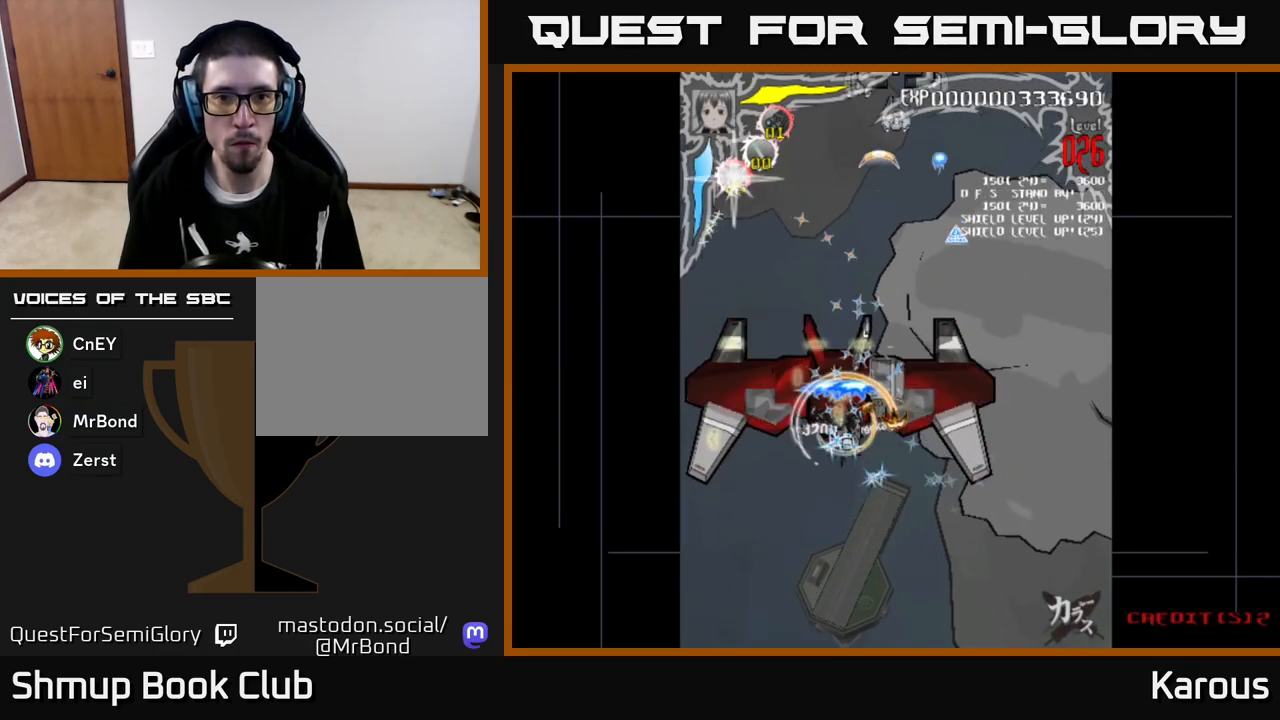
{"buttons": ["DPAD_UP"], "left_stick": "center", "events": [[17, "DPAD_DOWN", "up"], [67, "DPAD_UP", "down"], [267, "A", "up"], [467, "DPAD_RIGHT", "up"]]}
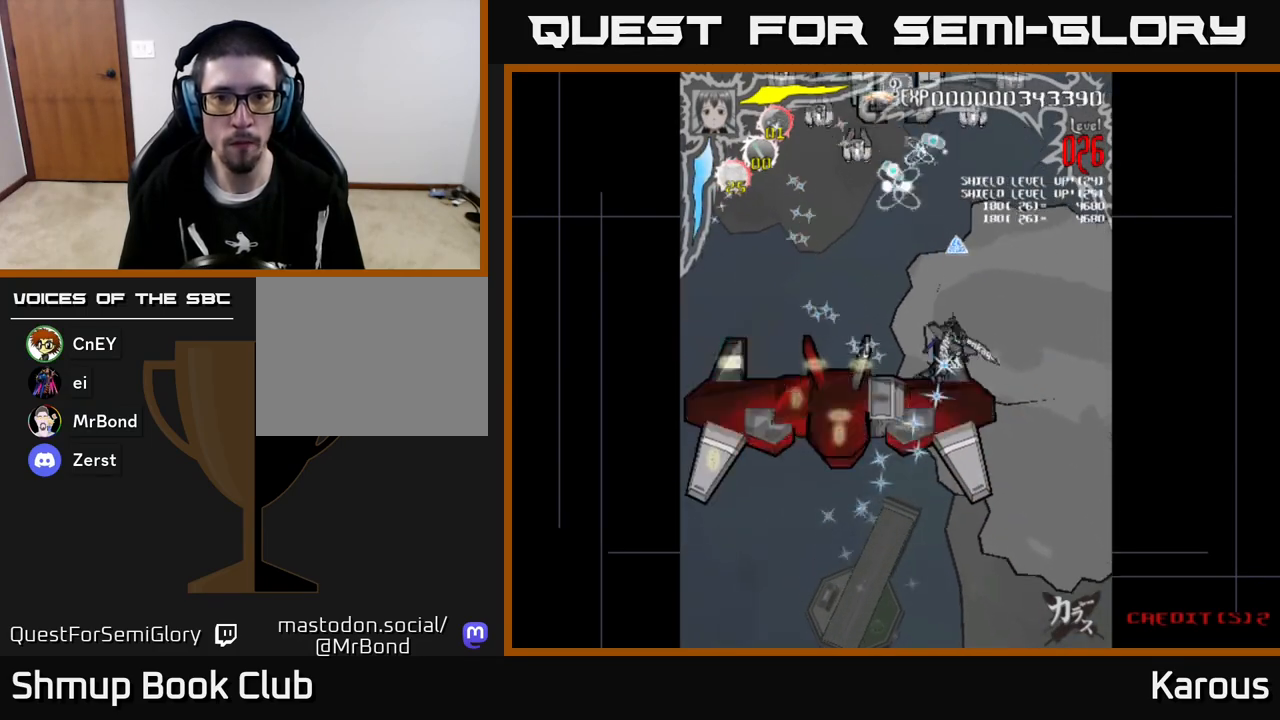
{"buttons": ["DPAD_UP", "DPAD_RIGHT"], "left_stick": "center", "events": [[133, "DPAD_RIGHT", "down"], [133, "X", "down"], [183, "DPAD_RIGHT", "up"], [267, "X", "up"], [283, "DPAD_LEFT", "down"], [367, "DPAD_LEFT", "up"], [367, "DPAD_UP", "up"], [383, "DPAD_RIGHT", "down"], [467, "DPAD_UP", "down"]]}
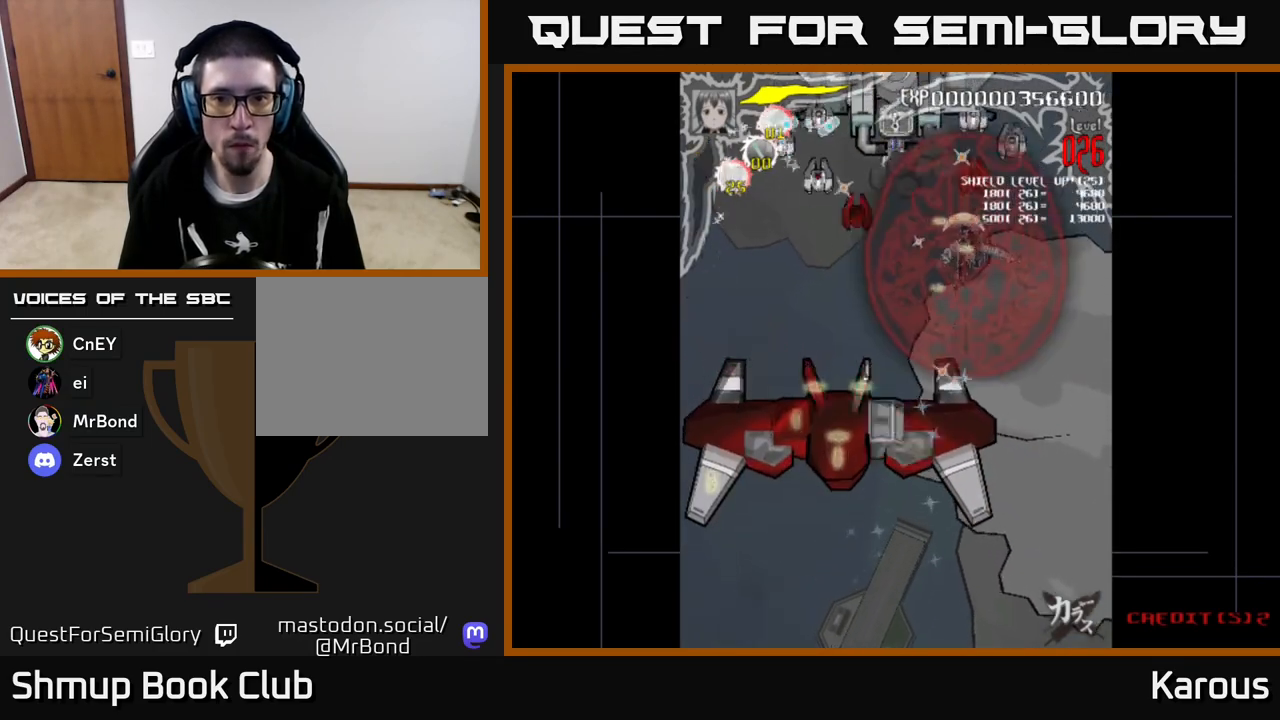
{"buttons": ["DPAD_DOWN", "DPAD_RIGHT"], "left_stick": "center", "events": [[200, "DPAD_UP", "up"], [233, "DPAD_RIGHT", "up"], [267, "DPAD_DOWN", "down"], [267, "DPAD_LEFT", "down"], [433, "DPAD_LEFT", "up"], [483, "DPAD_RIGHT", "down"]]}
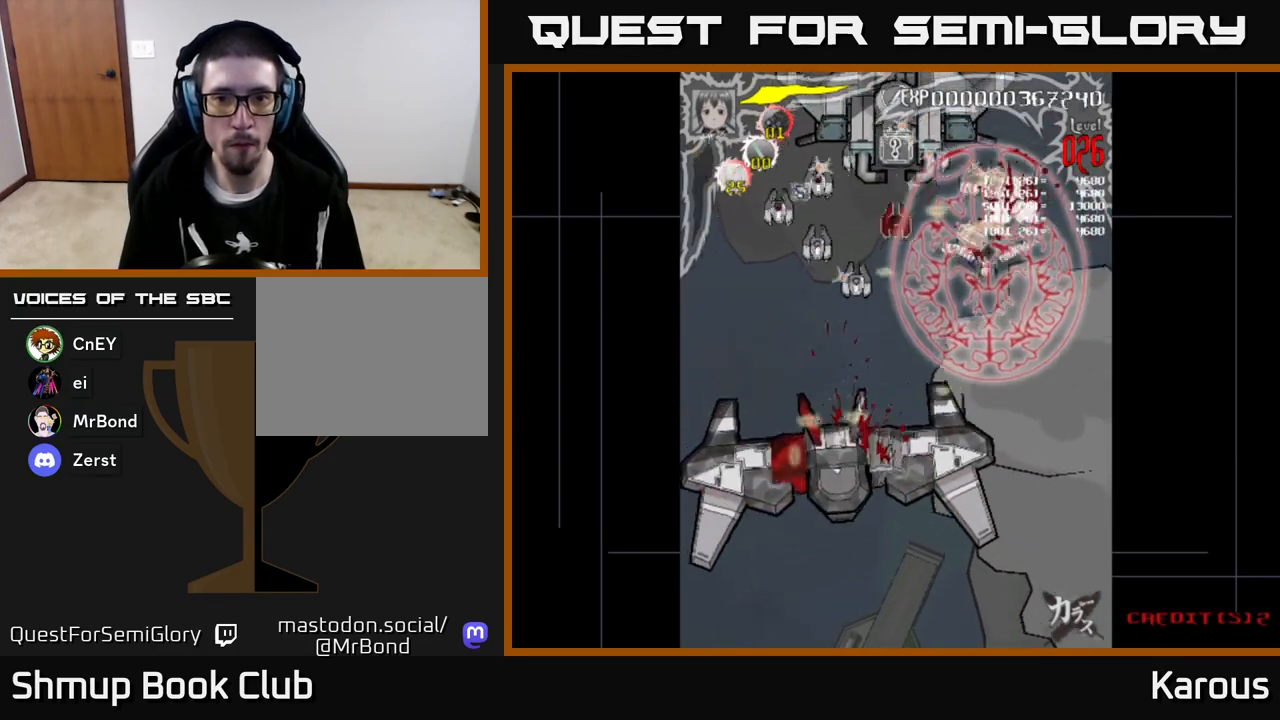
{"buttons": ["A", "DPAD_DOWN", "DPAD_LEFT"], "left_stick": "center", "events": [[100, "DPAD_RIGHT", "up"], [133, "DPAD_LEFT", "down"], [300, "A", "down"]]}
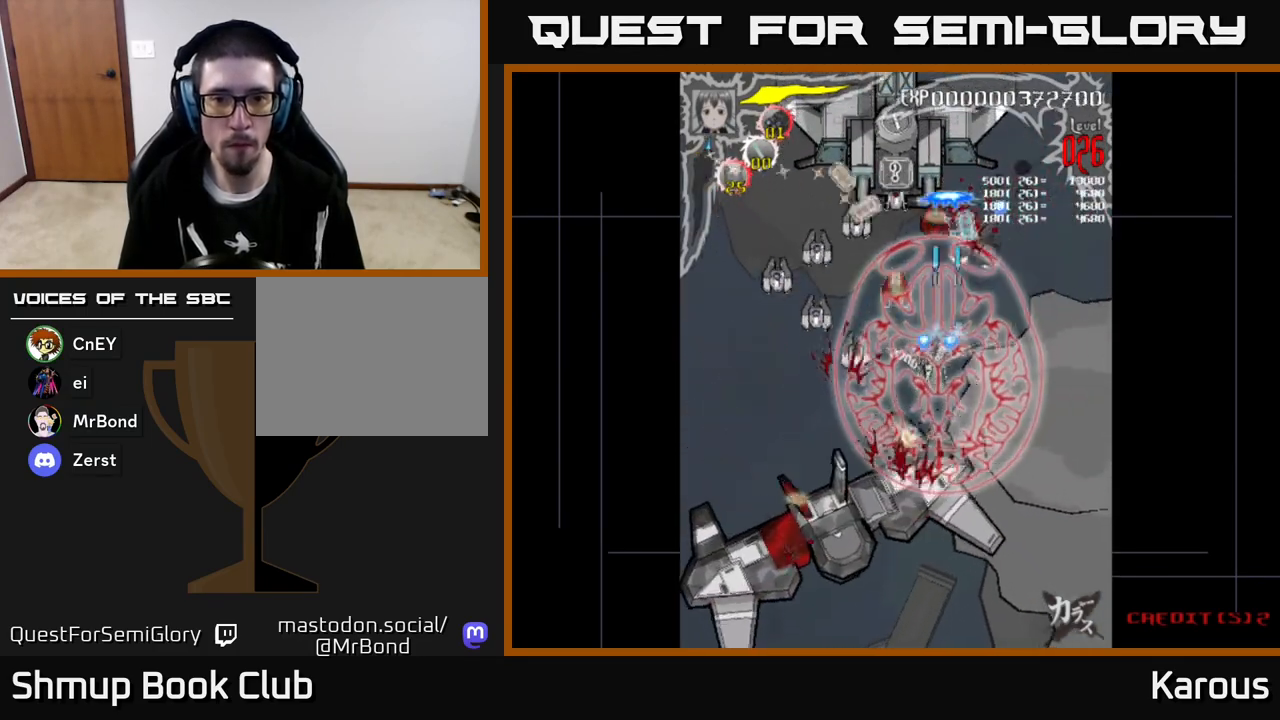
{"buttons": ["A", "DPAD_UP", "DPAD_LEFT"], "left_stick": "center", "events": [[283, "DPAD_DOWN", "up"], [483, "DPAD_UP", "down"]]}
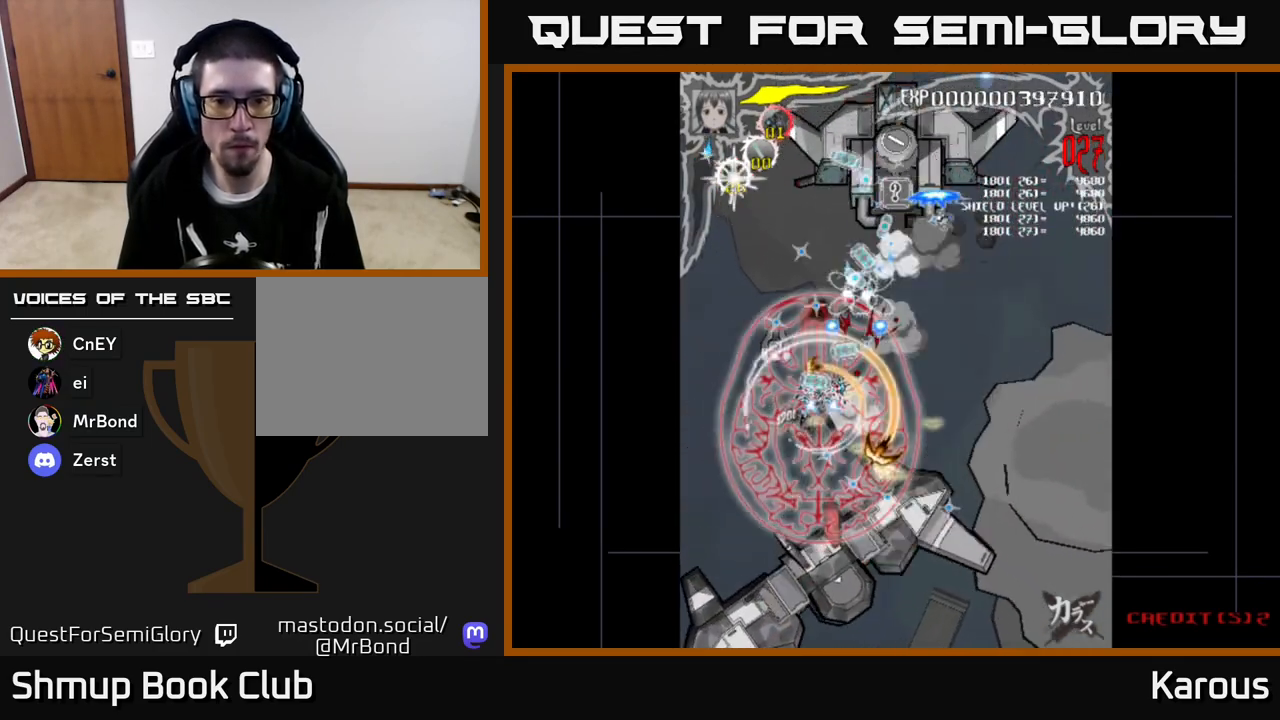
{"buttons": ["A", "DPAD_UP", "DPAD_RIGHT"], "left_stick": "center", "events": [[150, "DPAD_LEFT", "up"], [183, "DPAD_RIGHT", "down"]]}
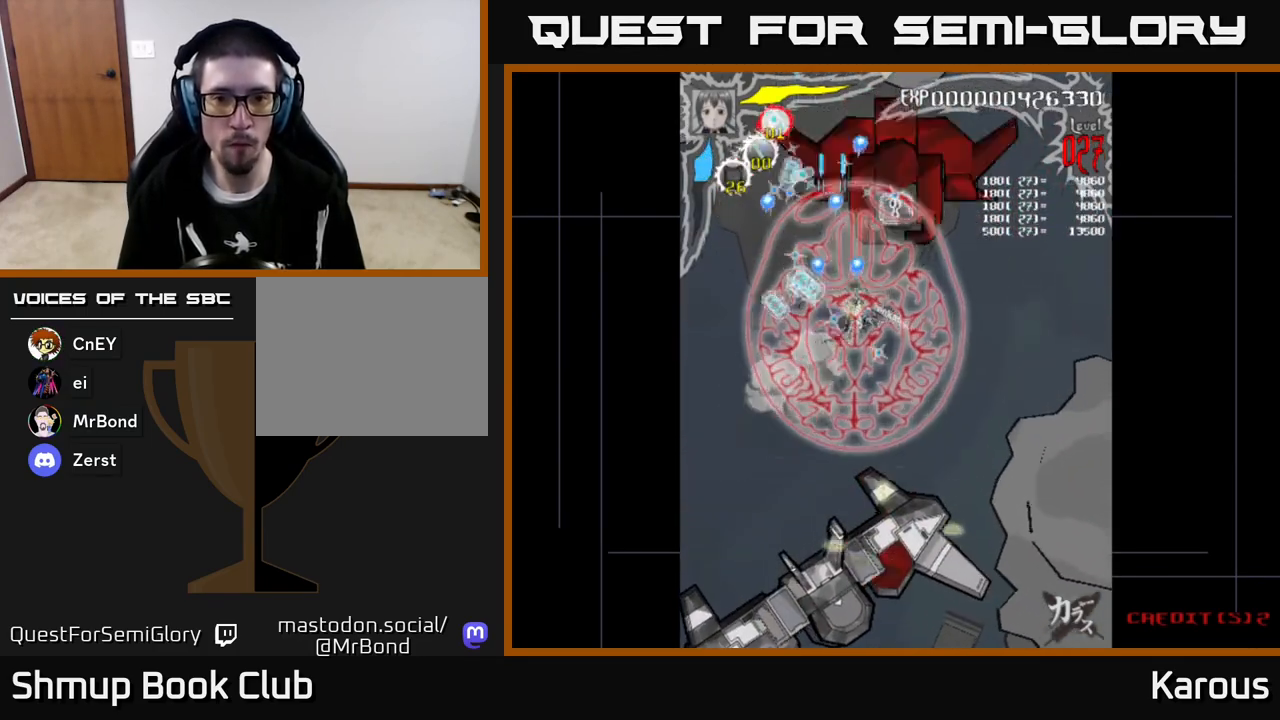
{"buttons": ["A", "DPAD_UP"], "left_stick": "center", "events": [[167, "DPAD_RIGHT", "up"]]}
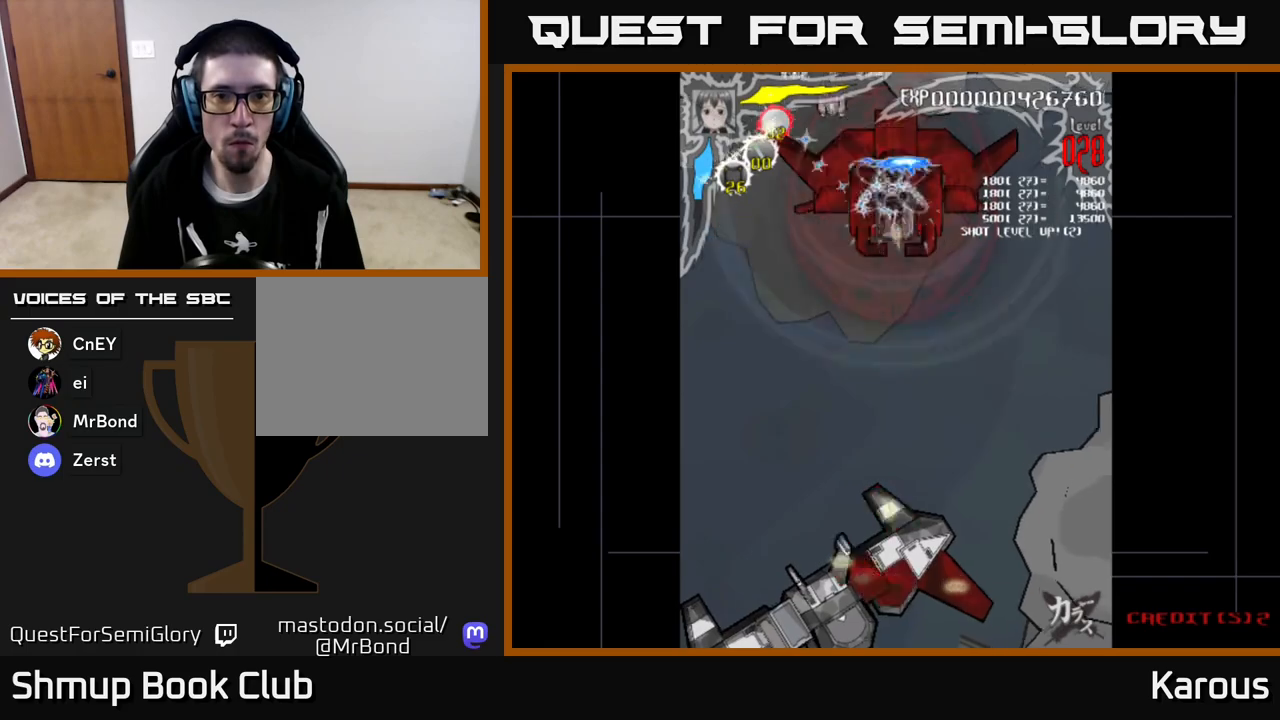
{"buttons": ["A", "DPAD_DOWN"], "left_stick": "center", "events": [[17, "DPAD_LEFT", "down"], [17, "DPAD_UP", "up"], [50, "DPAD_LEFT", "up"], [133, "DPAD_DOWN", "down"], [300, "DPAD_DOWN", "up"], [300, "DPAD_UP", "down"], [333, "DPAD_LEFT", "down"], [433, "DPAD_LEFT", "up"], [433, "DPAD_UP", "up"], [467, "DPAD_DOWN", "down"]]}
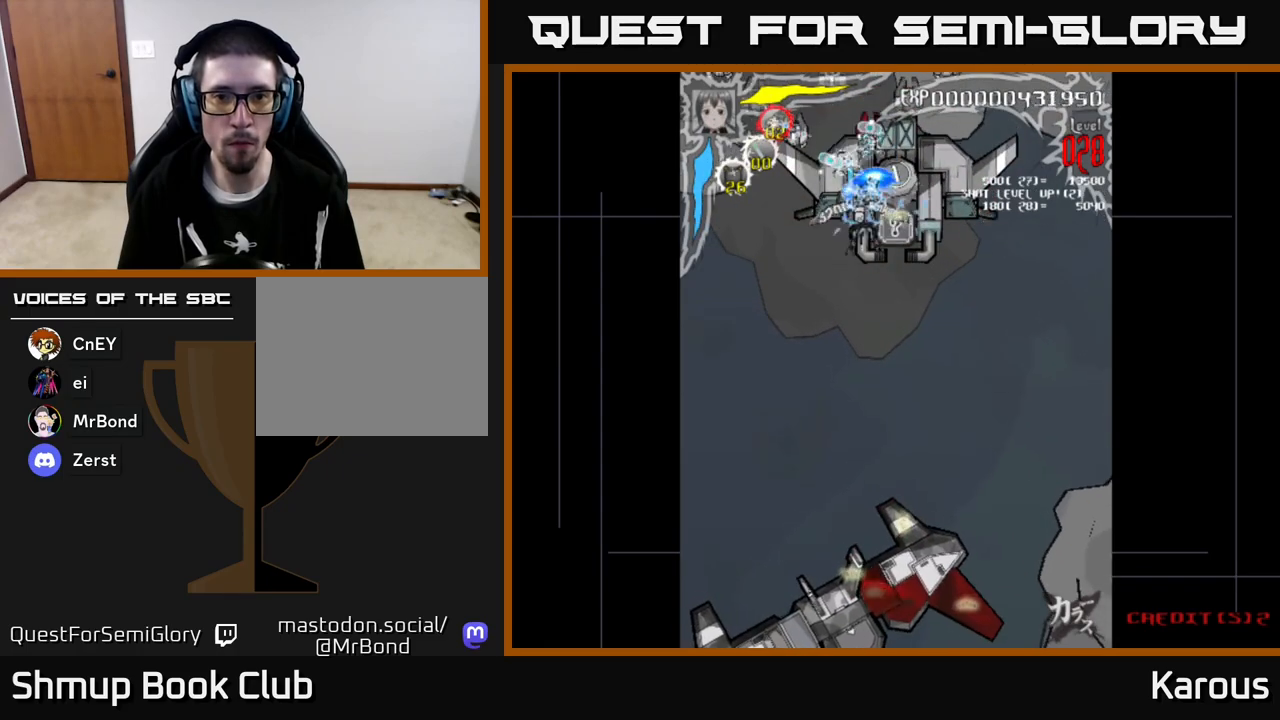
{"buttons": ["X", "DPAD_UP", "DPAD_LEFT"], "left_stick": "center", "events": [[17, "DPAD_RIGHT", "down"], [150, "DPAD_DOWN", "up"], [150, "DPAD_RIGHT", "up"], [183, "DPAD_LEFT", "down"], [267, "X", "down"], [317, "A", "up"], [367, "DPAD_UP", "down"], [400, "X", "up"], [450, "X", "down"]]}
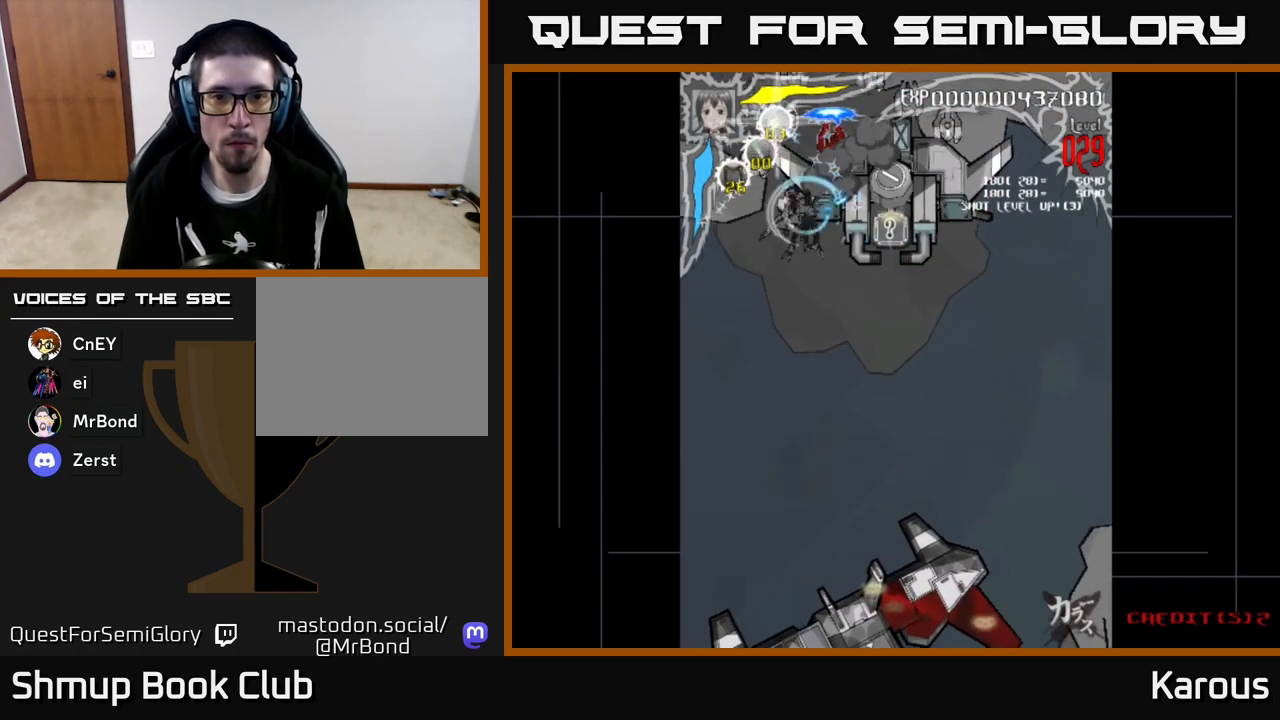
{"buttons": ["DPAD_DOWN", "DPAD_RIGHT"], "left_stick": "center", "events": [[50, "X", "up"], [67, "DPAD_UP", "up"], [250, "DPAD_UP", "down"], [300, "DPAD_UP", "up"], [317, "DPAD_LEFT", "up"], [333, "DPAD_DOWN", "down"], [383, "X", "down"], [450, "DPAD_RIGHT", "down"], [500, "X", "up"]]}
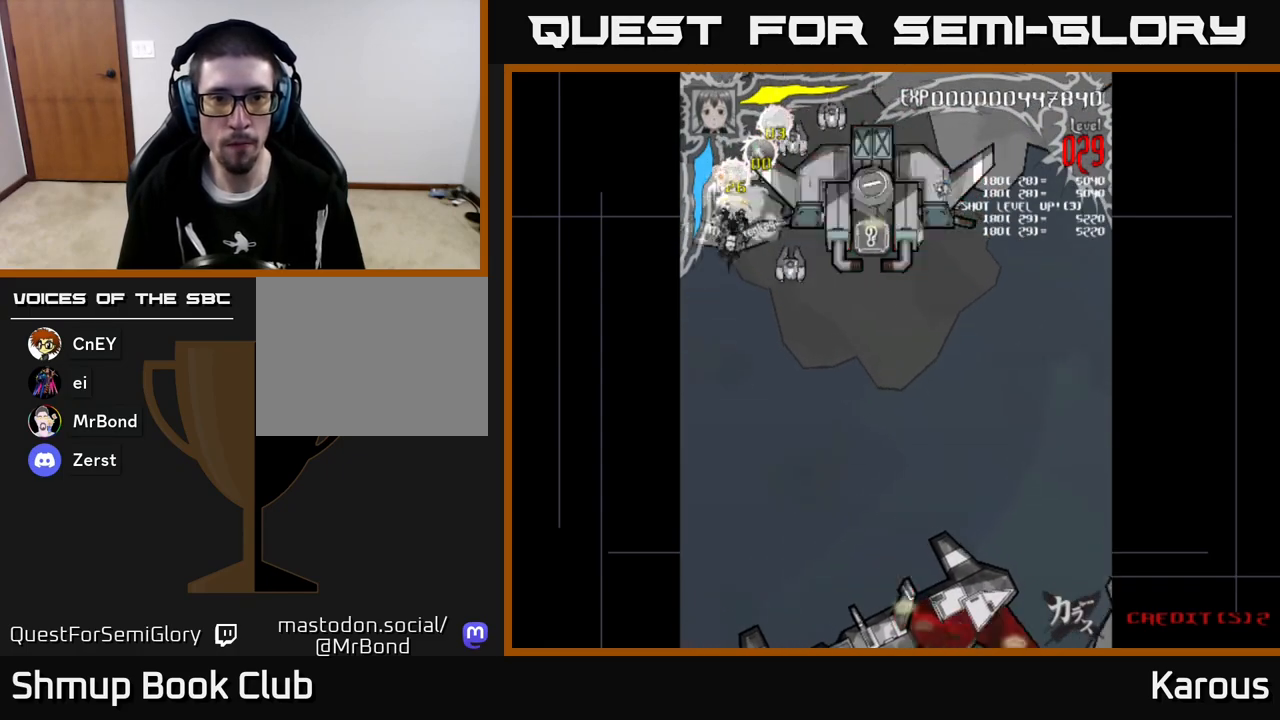
{"buttons": ["A", "DPAD_DOWN", "DPAD_RIGHT"], "left_stick": "center", "events": [[217, "A", "down"], [217, "DPAD_RIGHT", "up"], [433, "DPAD_RIGHT", "down"]]}